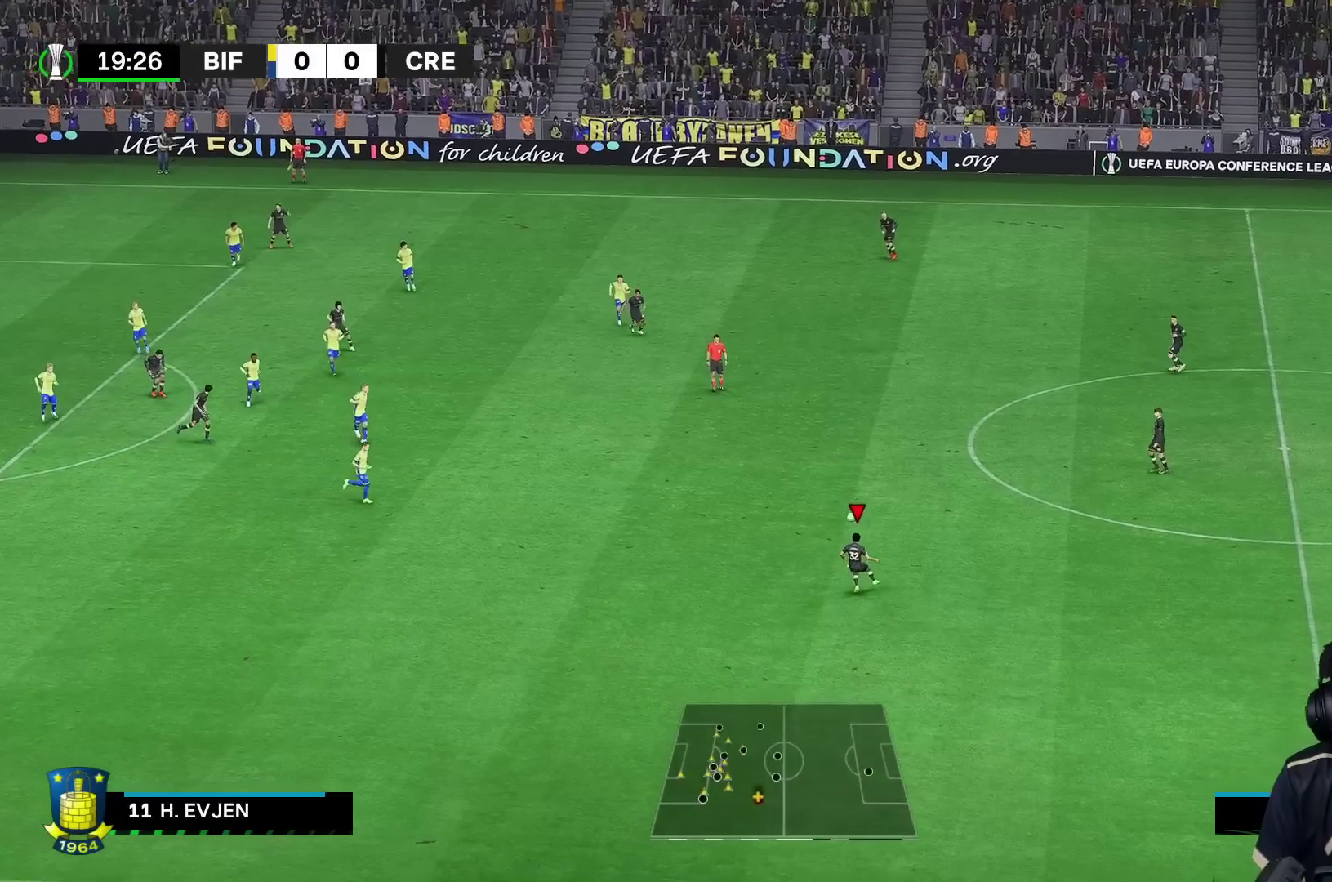
Gameplay with a controller (Xbox layout); each line is a JSON object with the inputs held at the frame after it. "events" lists button and stick changes between this image and that frame as [ms after this image, input, new state], when the widget could be followed in between. Not read: L3 R3.
{"buttons": [], "left_stick": "down-left", "right_stick": "center", "events": [[233, "left_stick", "down-left"]]}
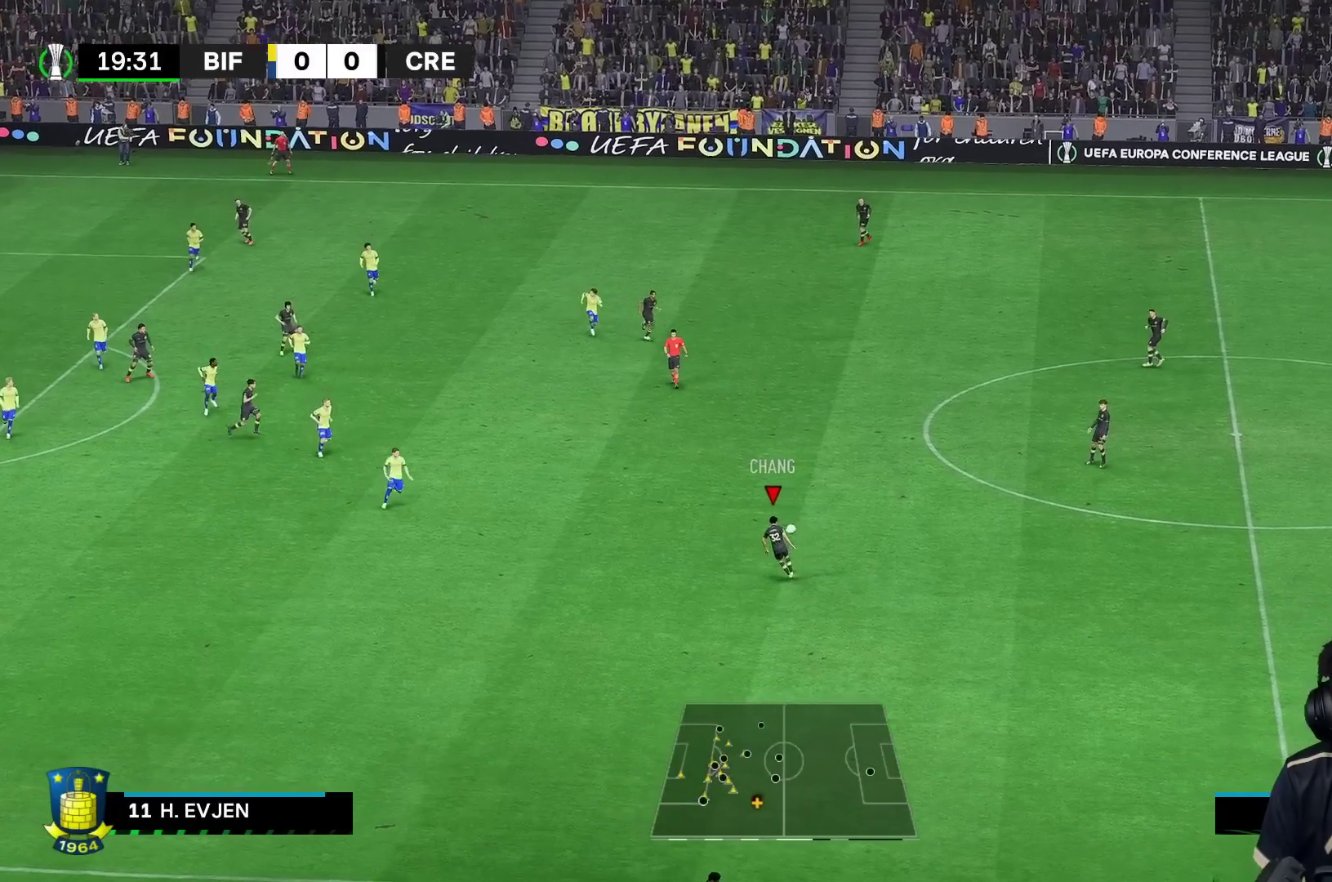
{"buttons": [], "left_stick": "down-left", "right_stick": "center", "events": []}
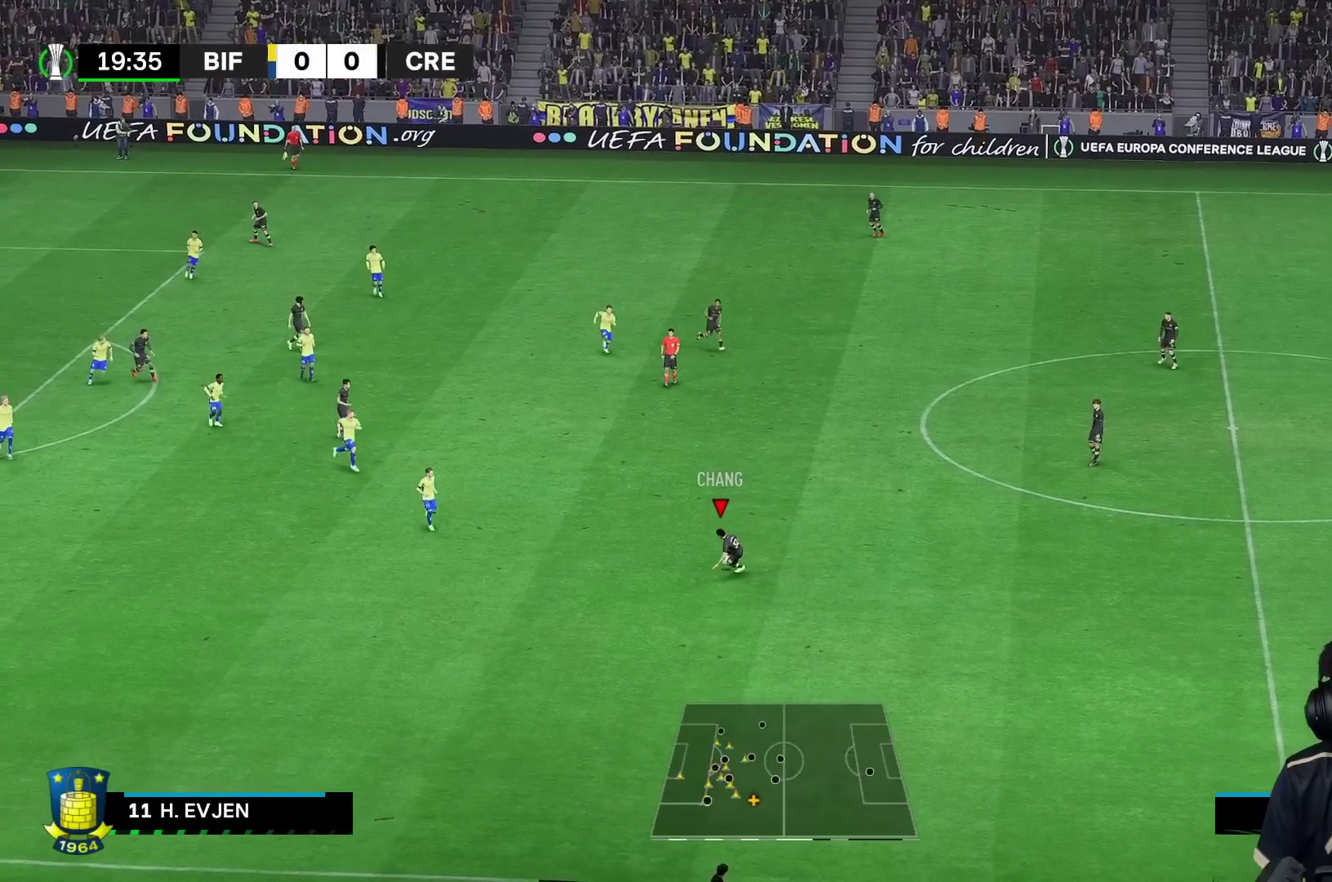
{"buttons": [], "left_stick": "down-left", "right_stick": "center", "events": [[200, "A", "down"], [367, "A", "up"]]}
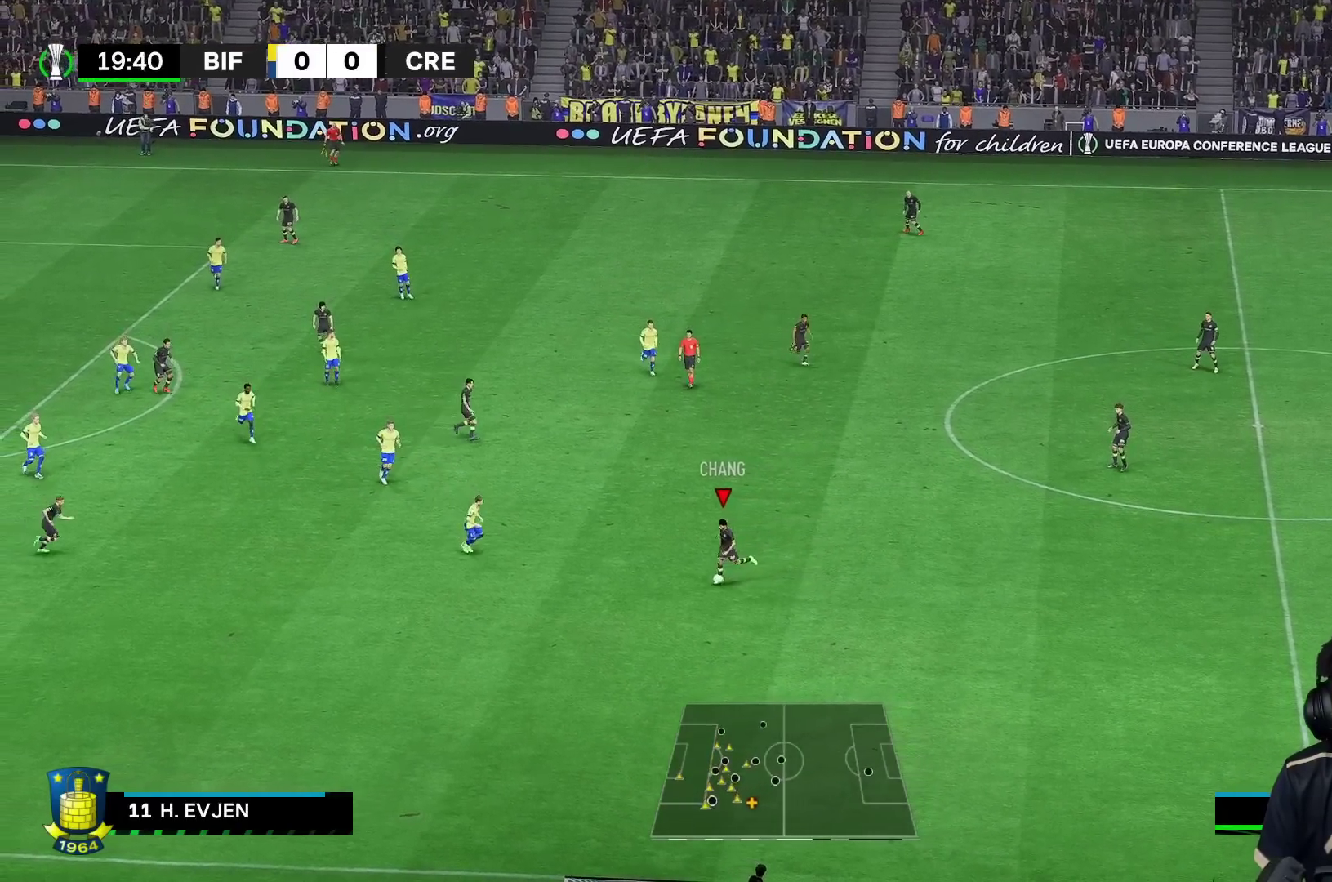
{"buttons": ["R1"], "left_stick": "down-left", "right_stick": "center", "events": [[167, "R1", "down"]]}
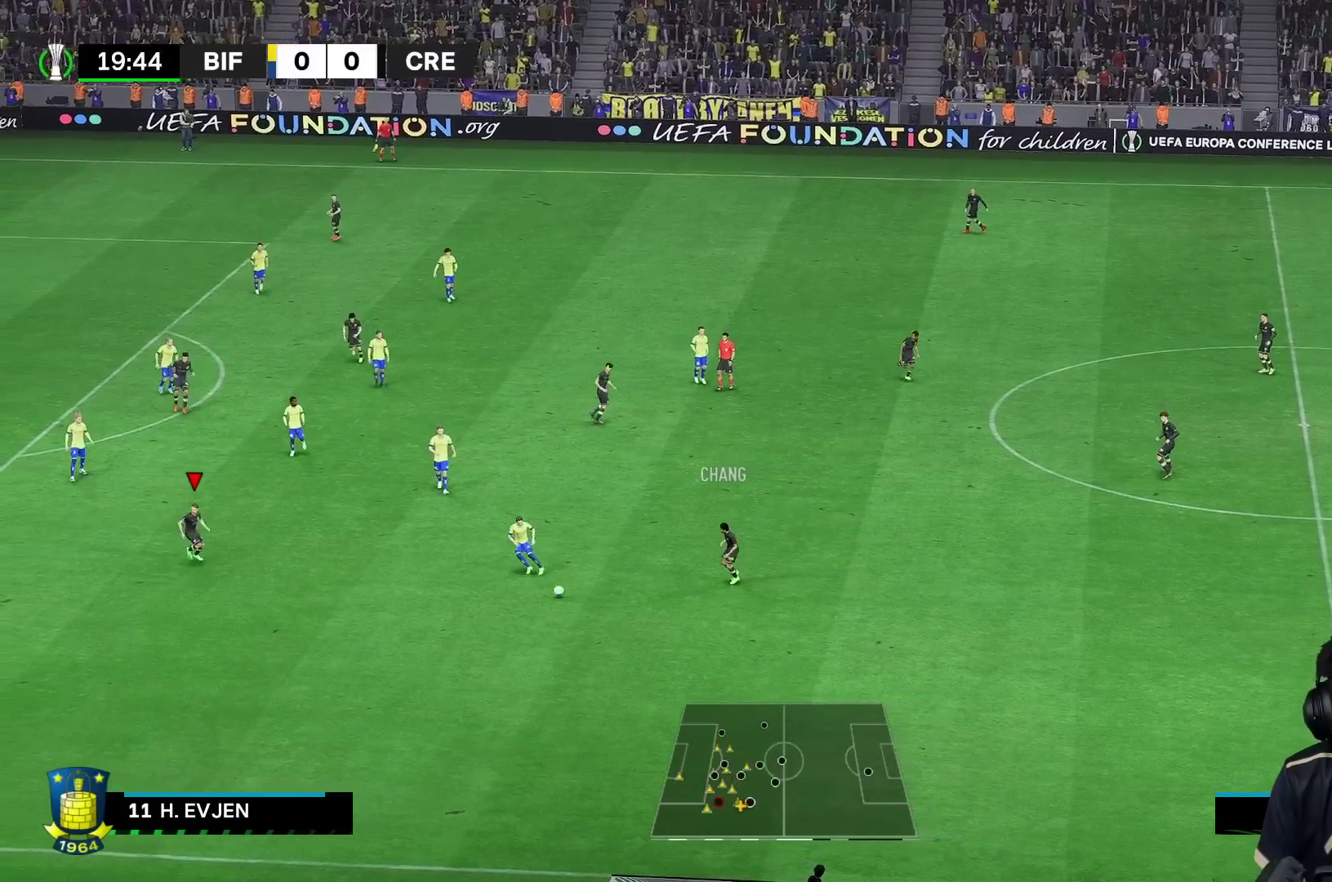
{"buttons": [], "left_stick": "down", "right_stick": "center", "events": [[217, "left_stick", "down"], [283, "R1", "up"]]}
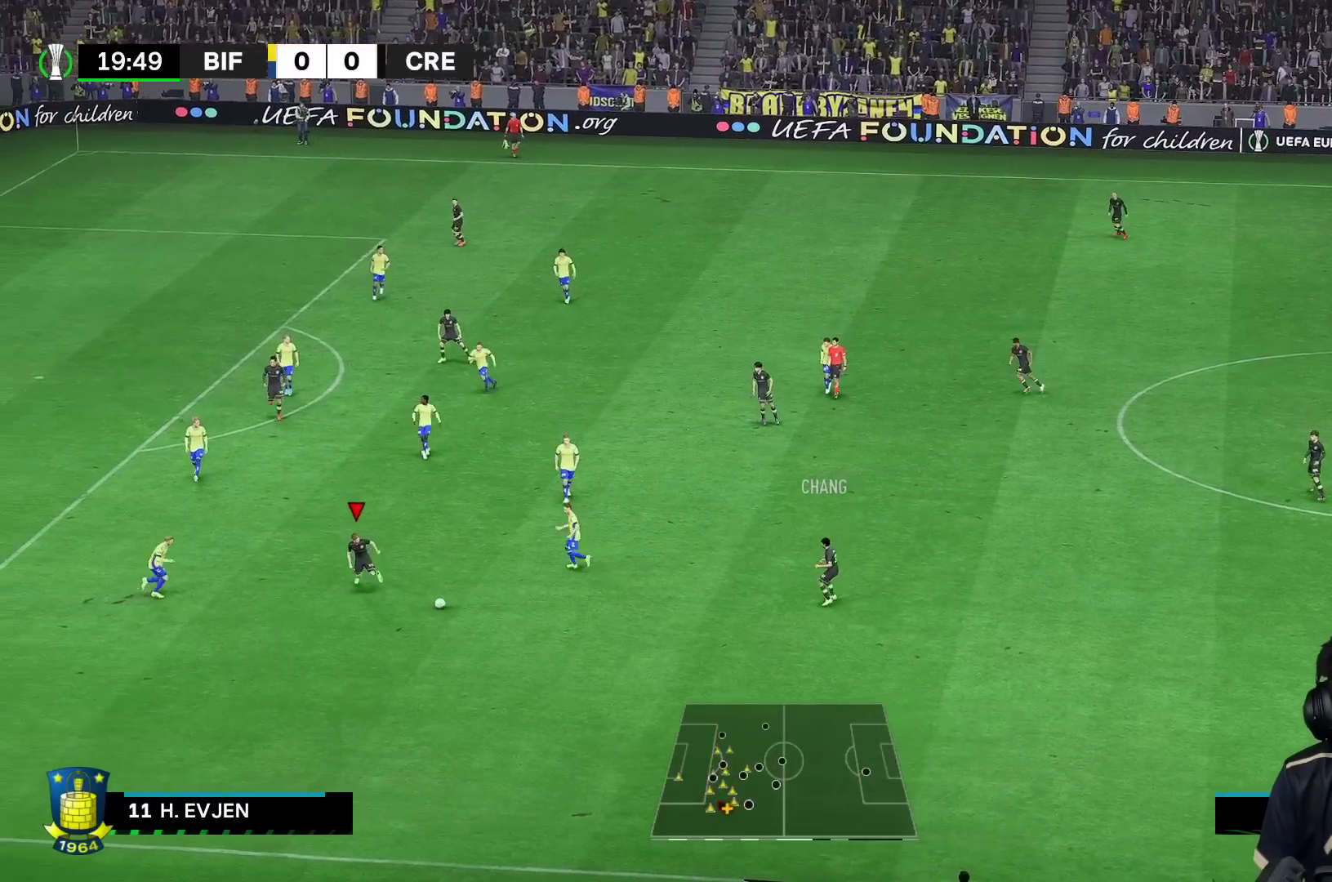
{"buttons": [], "left_stick": "down", "right_stick": "center", "events": []}
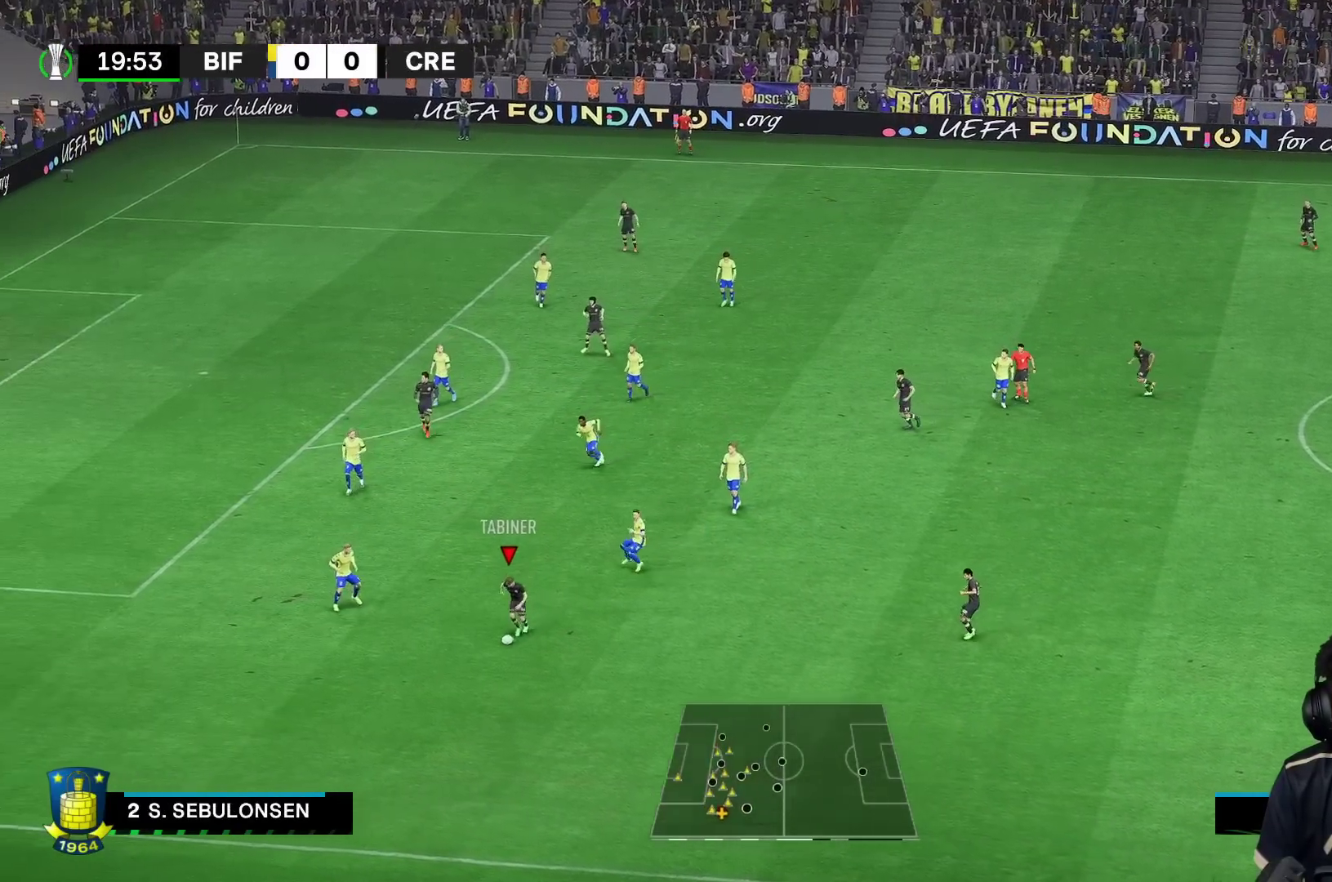
{"buttons": [], "left_stick": "right", "right_stick": "center", "events": [[117, "left_stick", "right"]]}
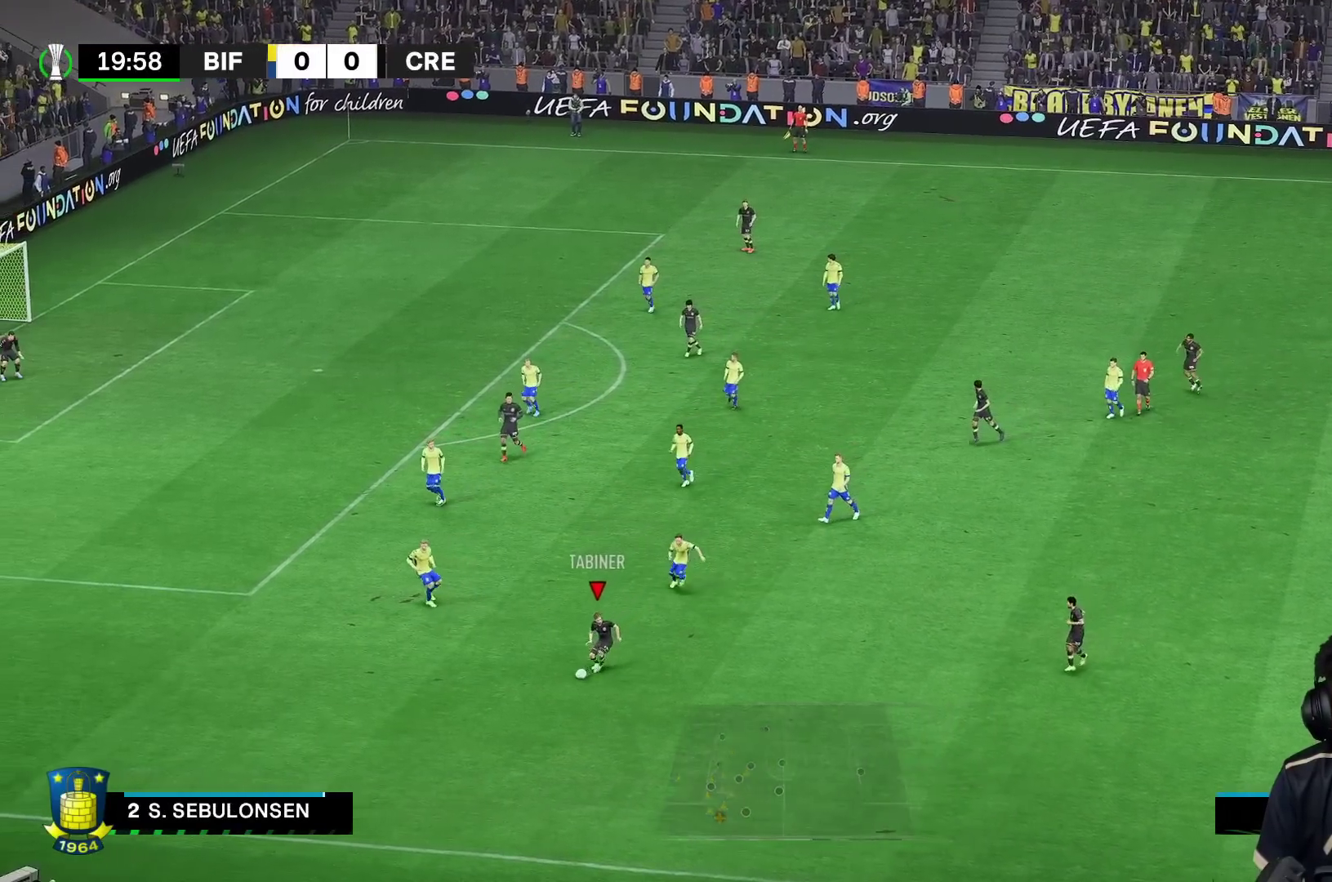
{"buttons": ["A"], "left_stick": "right", "right_stick": "center", "events": [[417, "A", "down"]]}
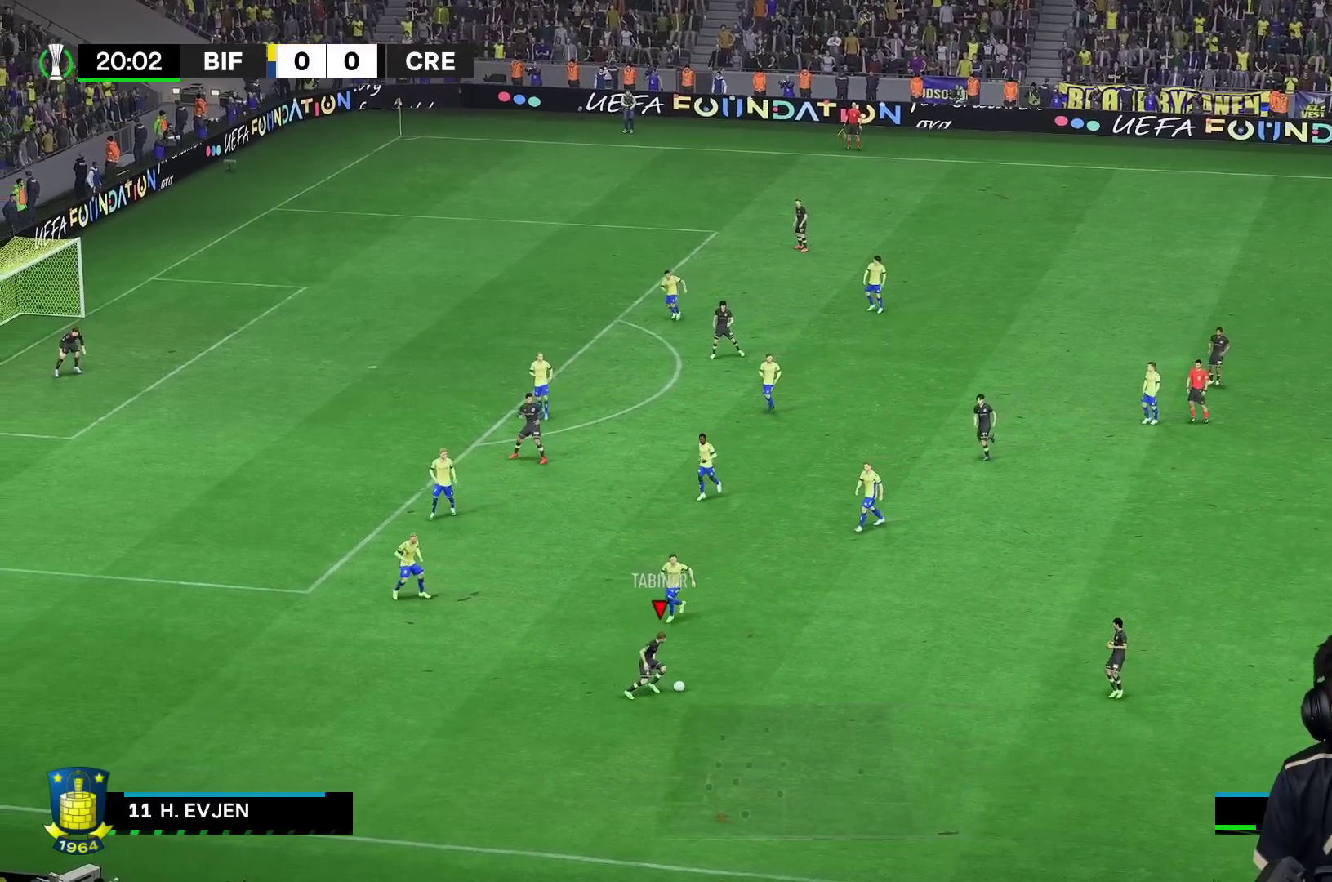
{"buttons": [], "left_stick": "right", "right_stick": "center", "events": [[17, "A", "up"]]}
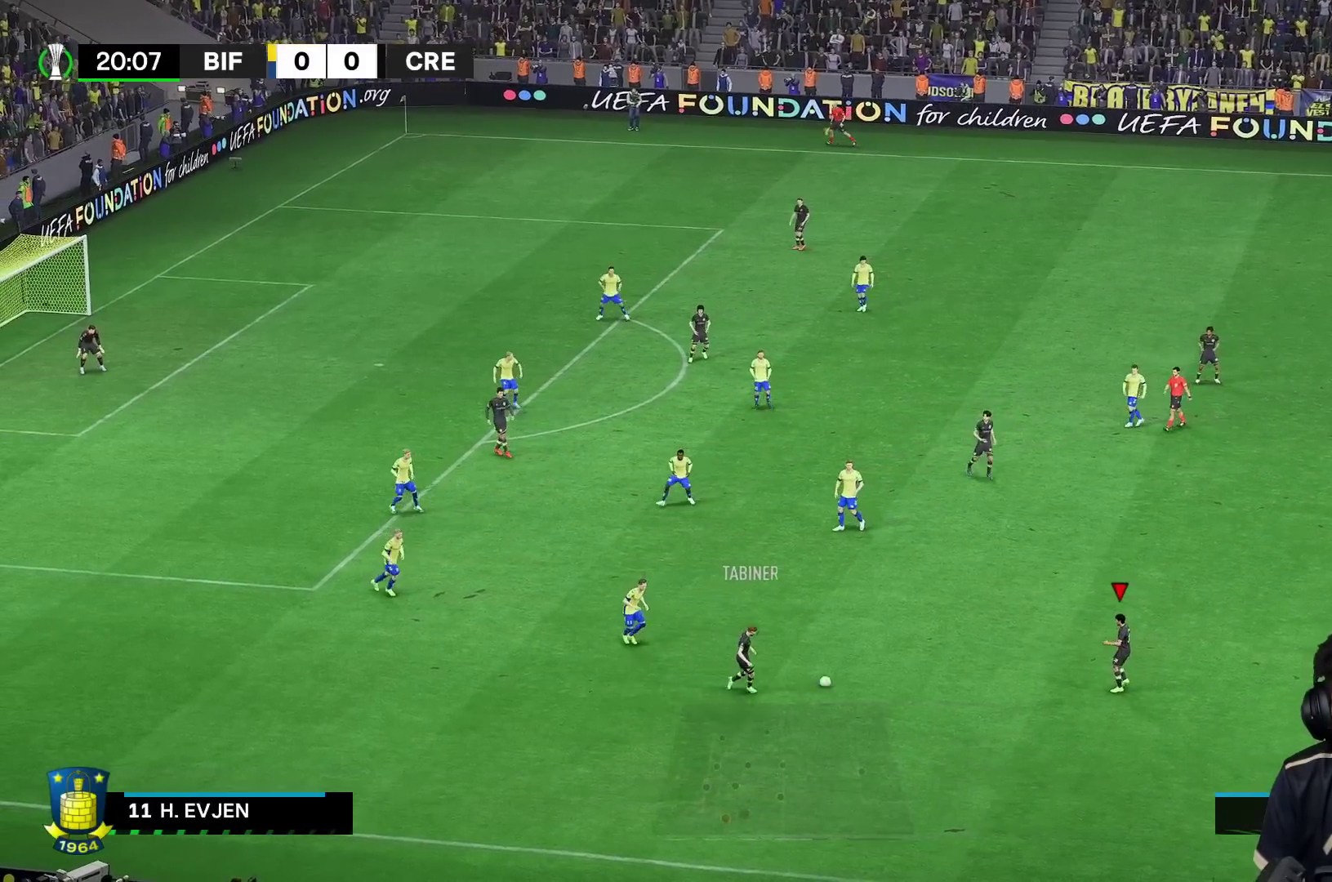
{"buttons": [], "left_stick": "up", "right_stick": "center", "events": [[67, "left_stick", "up"]]}
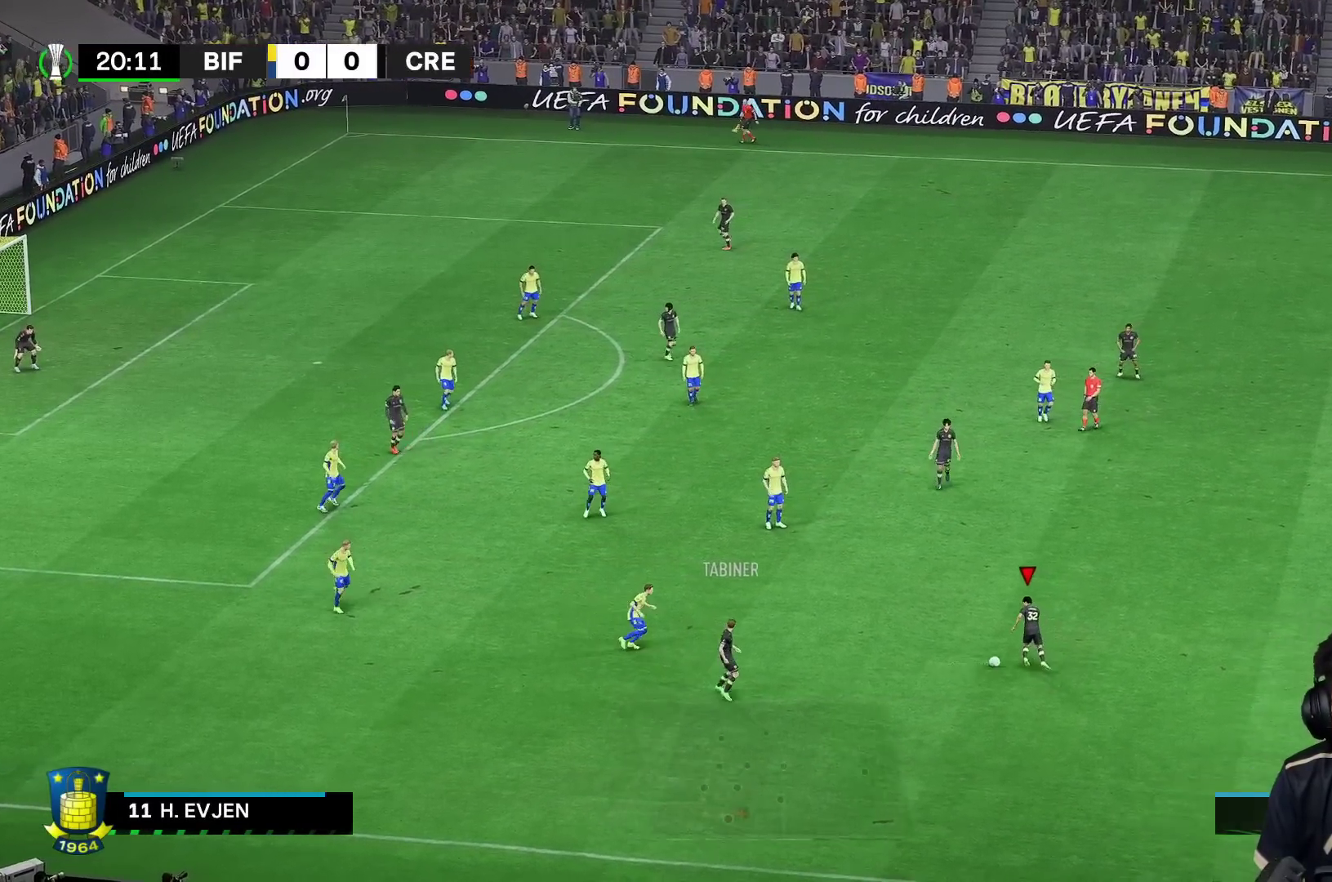
{"buttons": [], "left_stick": "up", "right_stick": "center", "events": [[417, "A", "down"], [467, "A", "up"]]}
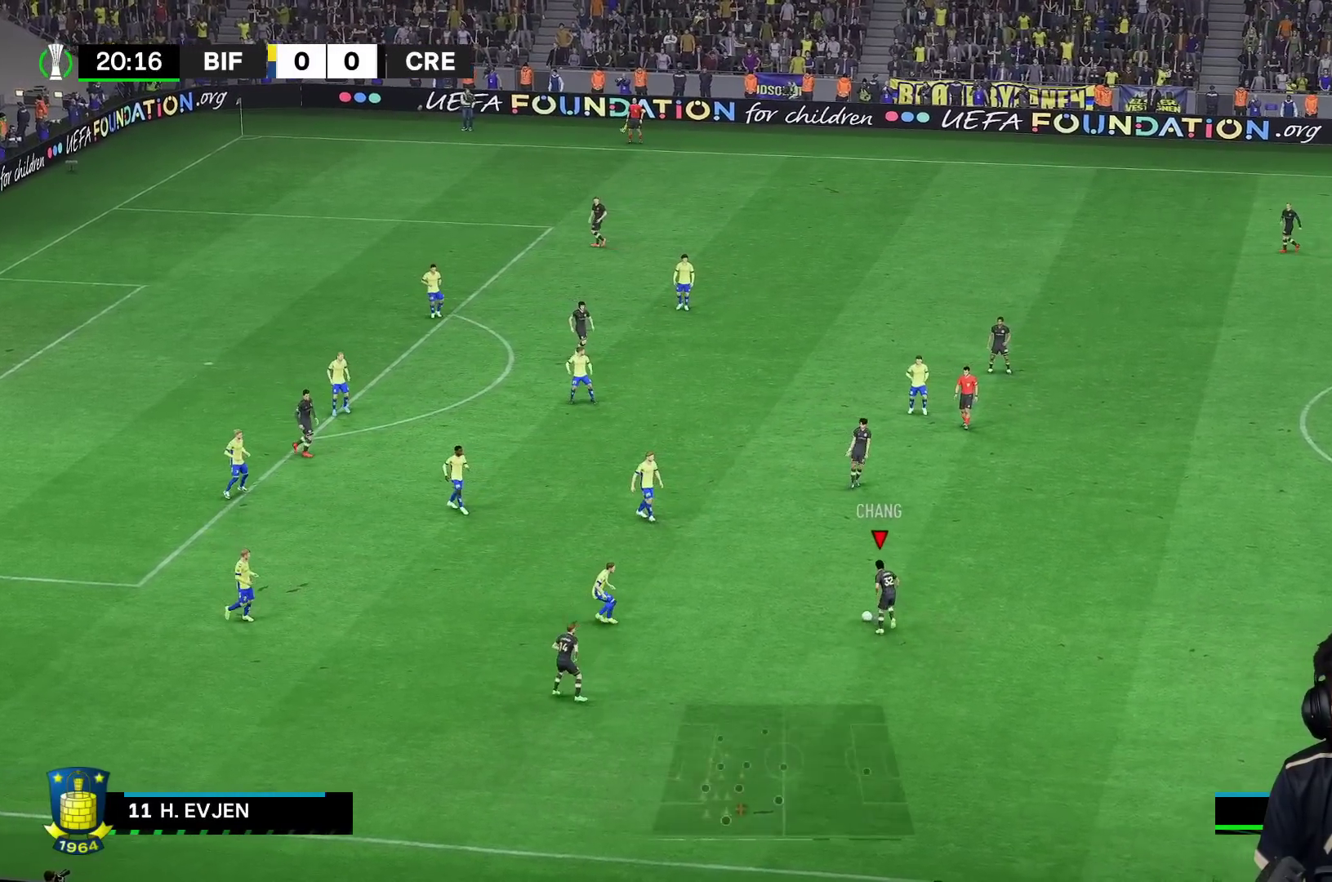
{"buttons": [], "left_stick": "up", "right_stick": "center", "events": []}
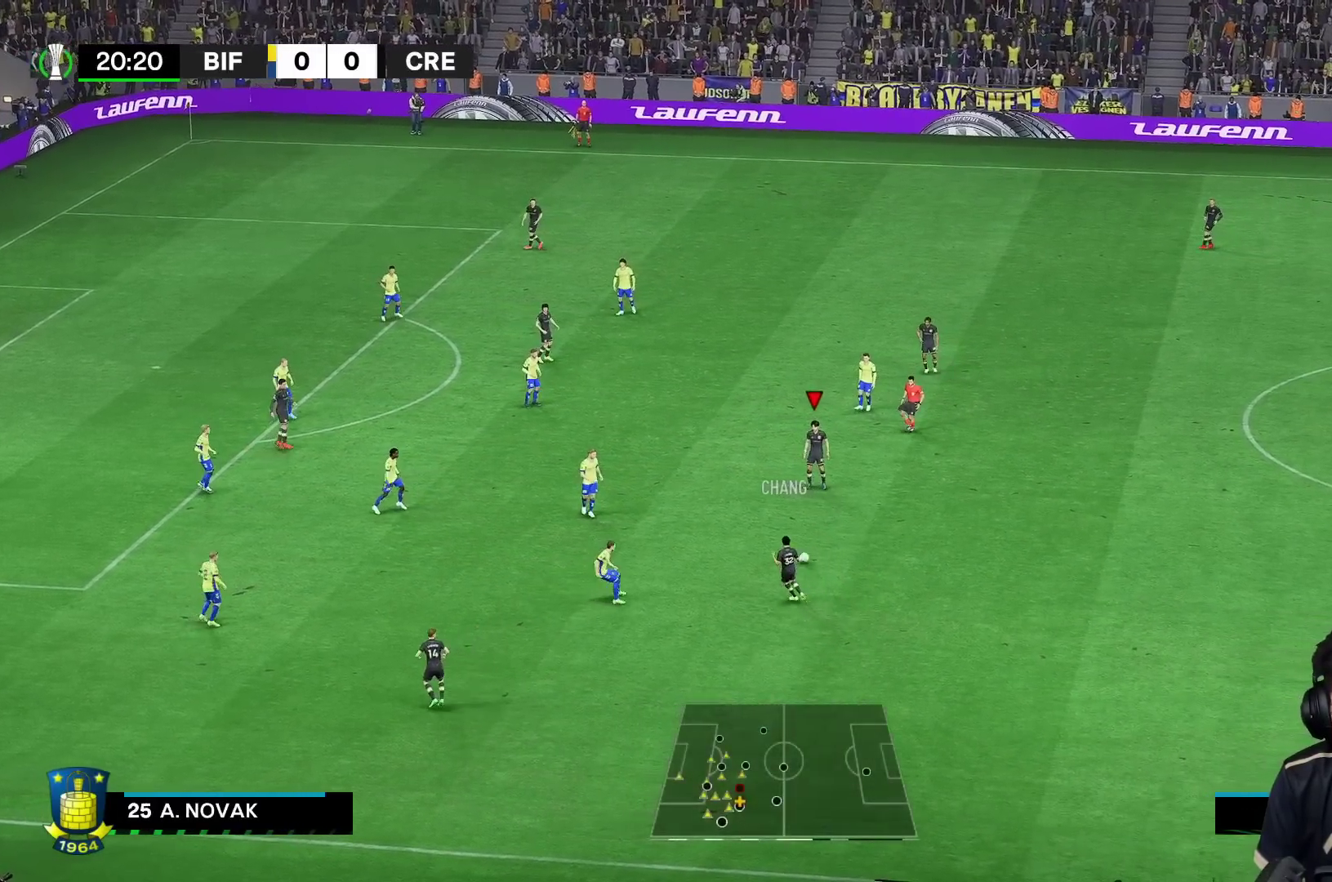
{"buttons": [], "left_stick": "up", "right_stick": "center", "events": []}
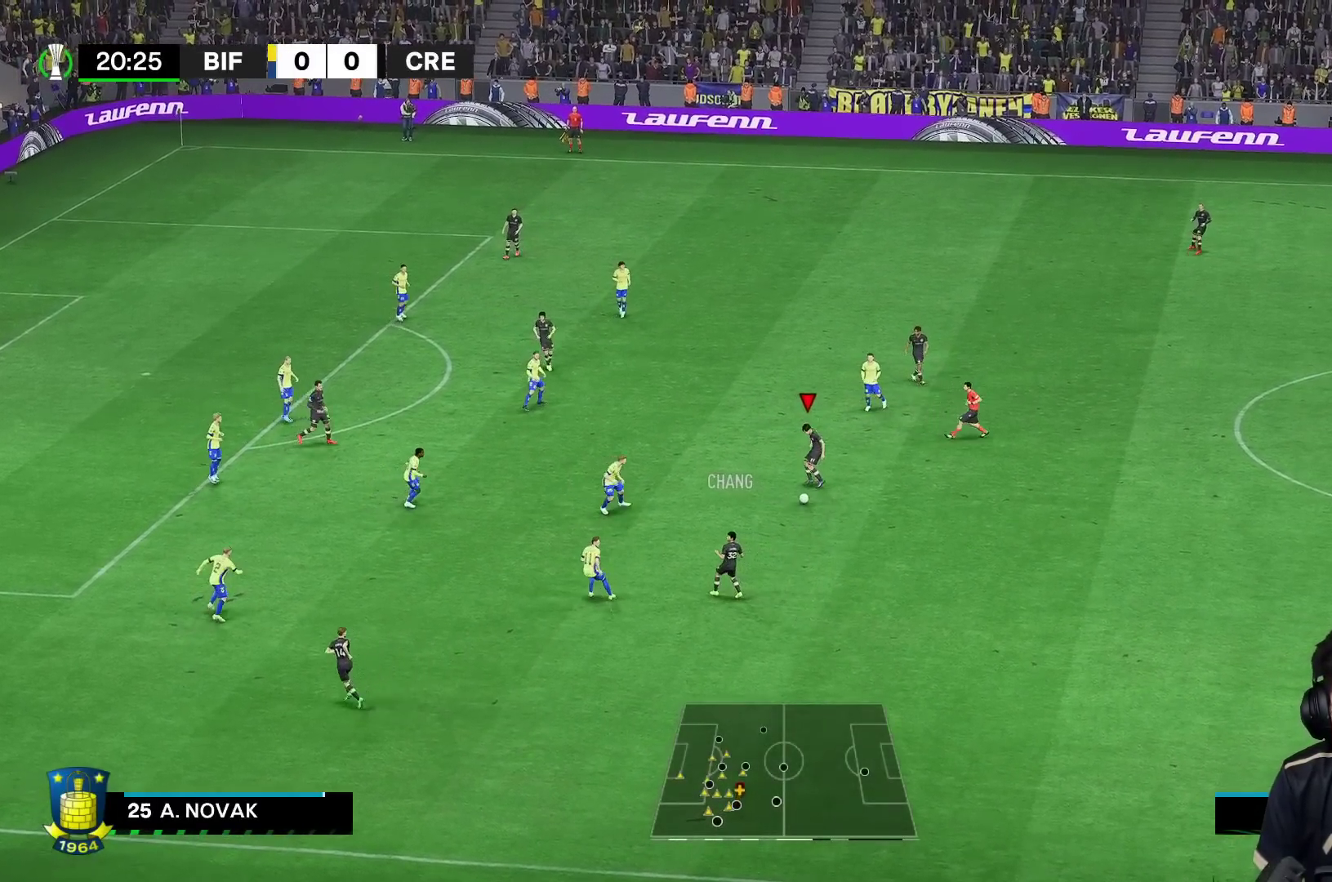
{"buttons": [], "left_stick": "up", "right_stick": "center", "events": []}
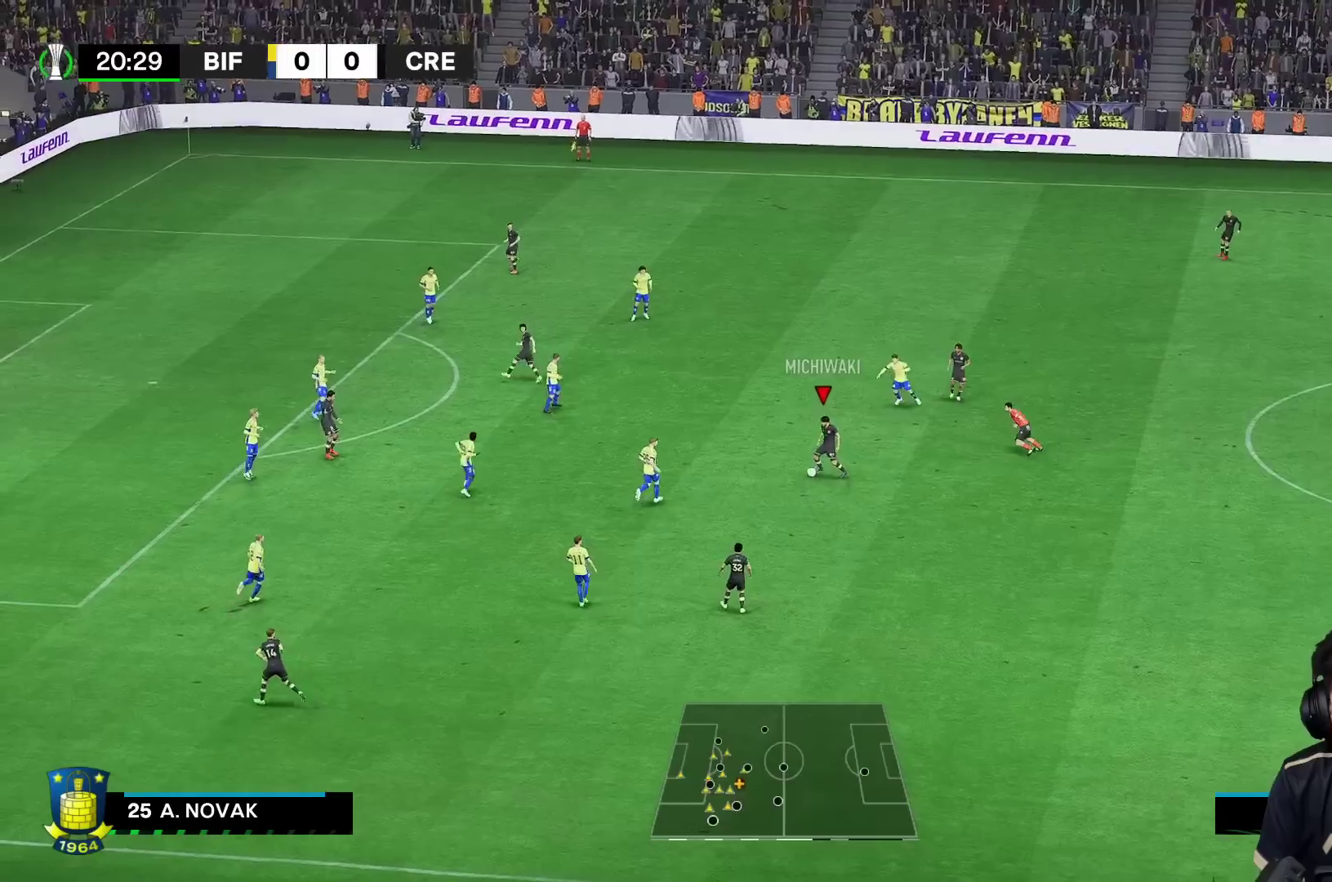
{"buttons": [], "left_stick": "up", "right_stick": "center", "events": [[217, "left_stick", "up-right"], [500, "left_stick", "up"]]}
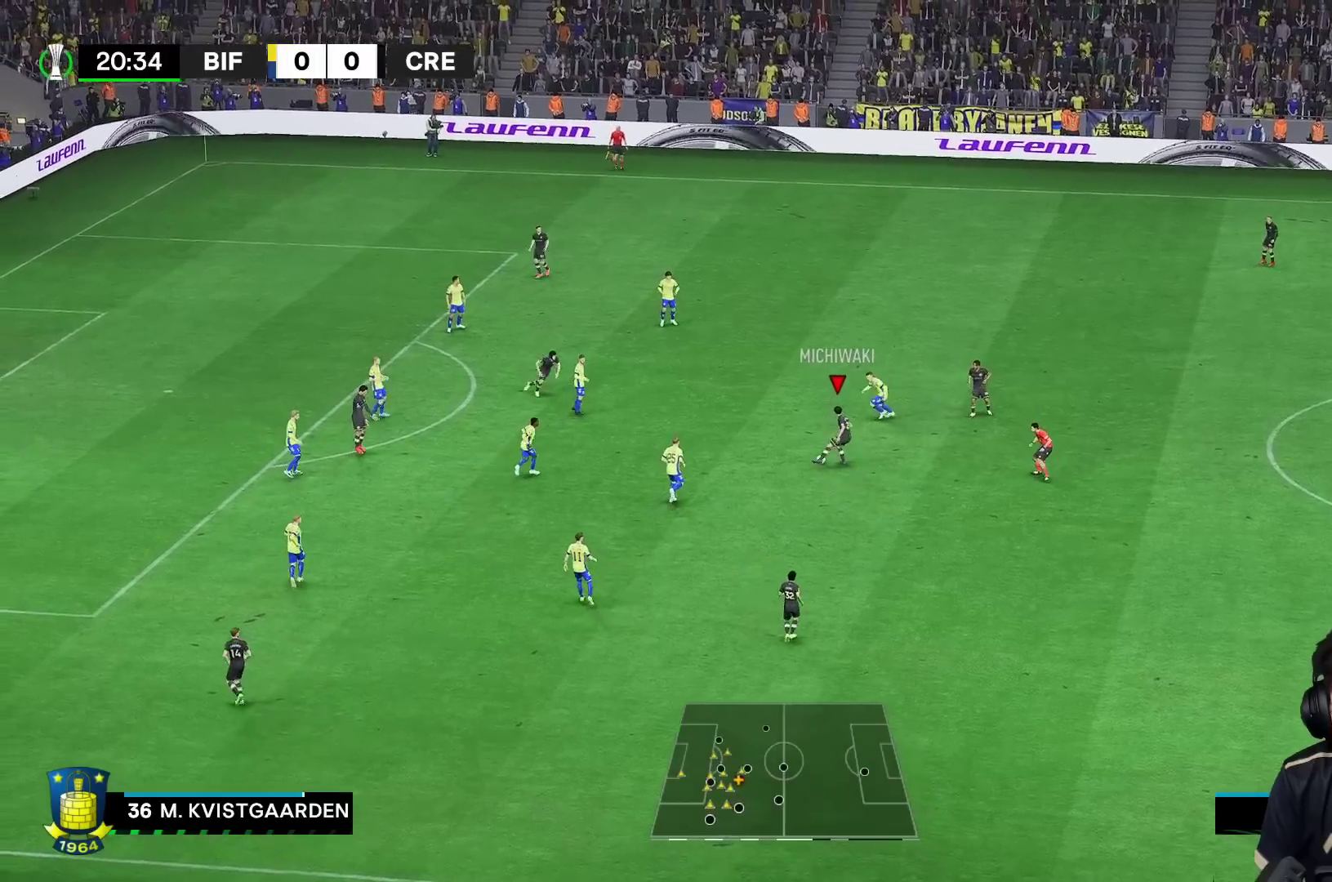
{"buttons": [], "left_stick": "center", "right_stick": "center", "events": [[100, "A", "down"], [100, "left_stick", "up-left"], [200, "A", "up"], [200, "left_stick", "left"], [483, "left_stick", "center"]]}
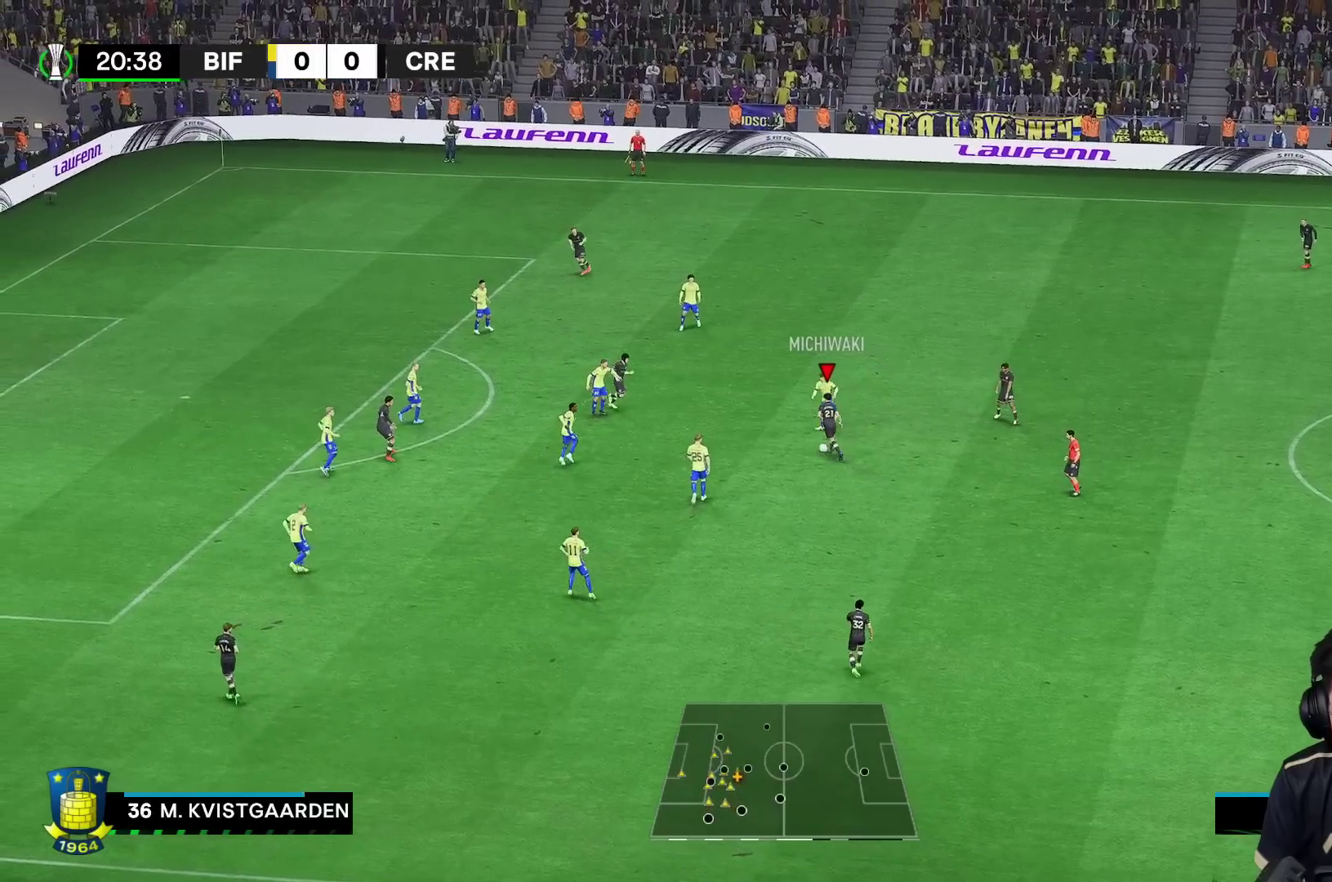
{"buttons": ["R2"], "left_stick": "up", "right_stick": "center", "events": [[50, "left_stick", "right"], [300, "left_stick", "up"], [450, "R2", "down"]]}
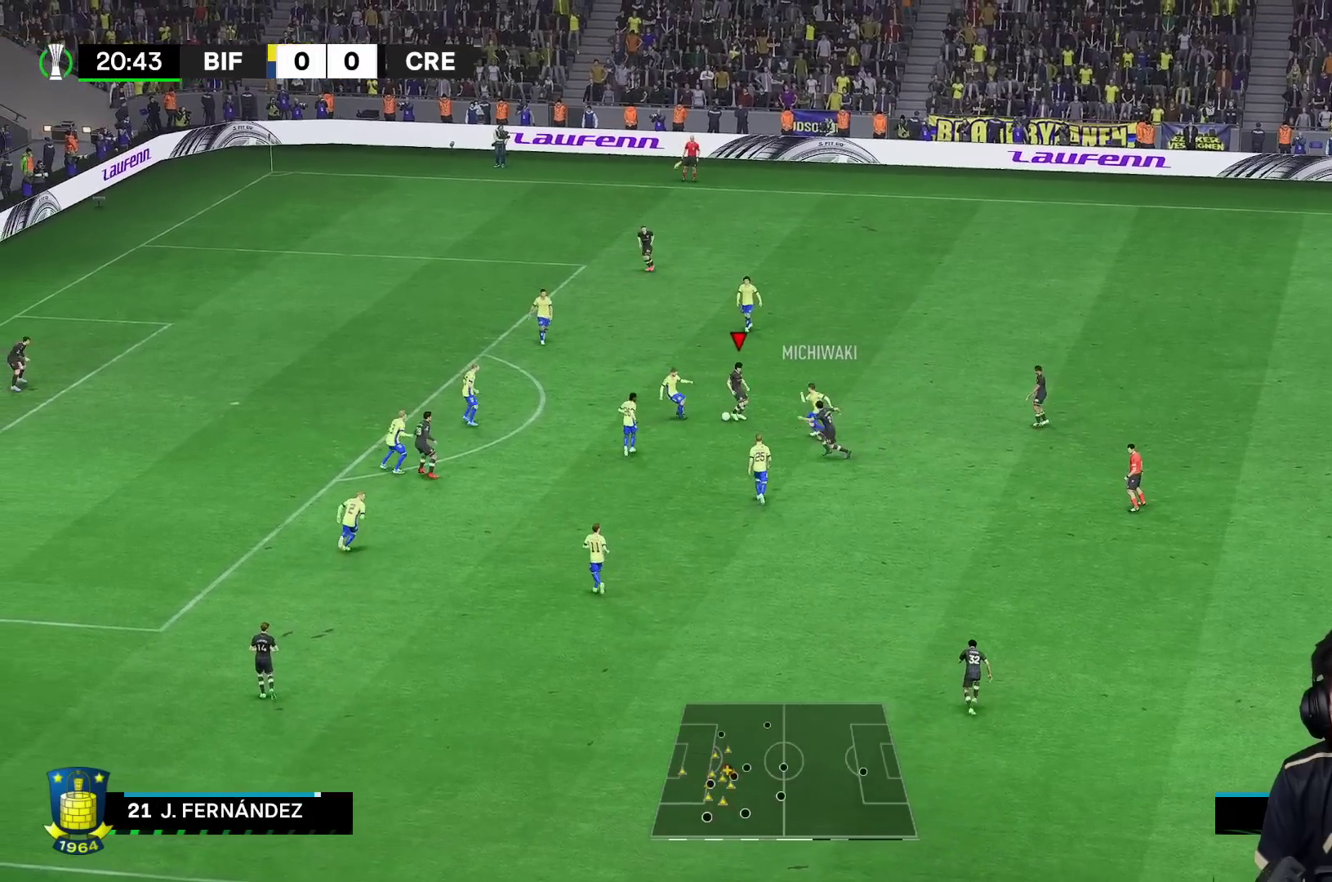
{"buttons": ["R1"], "left_stick": "up-right", "right_stick": "center", "events": [[17, "R2", "up"], [100, "left_stick", "up-right"], [233, "R1", "down"]]}
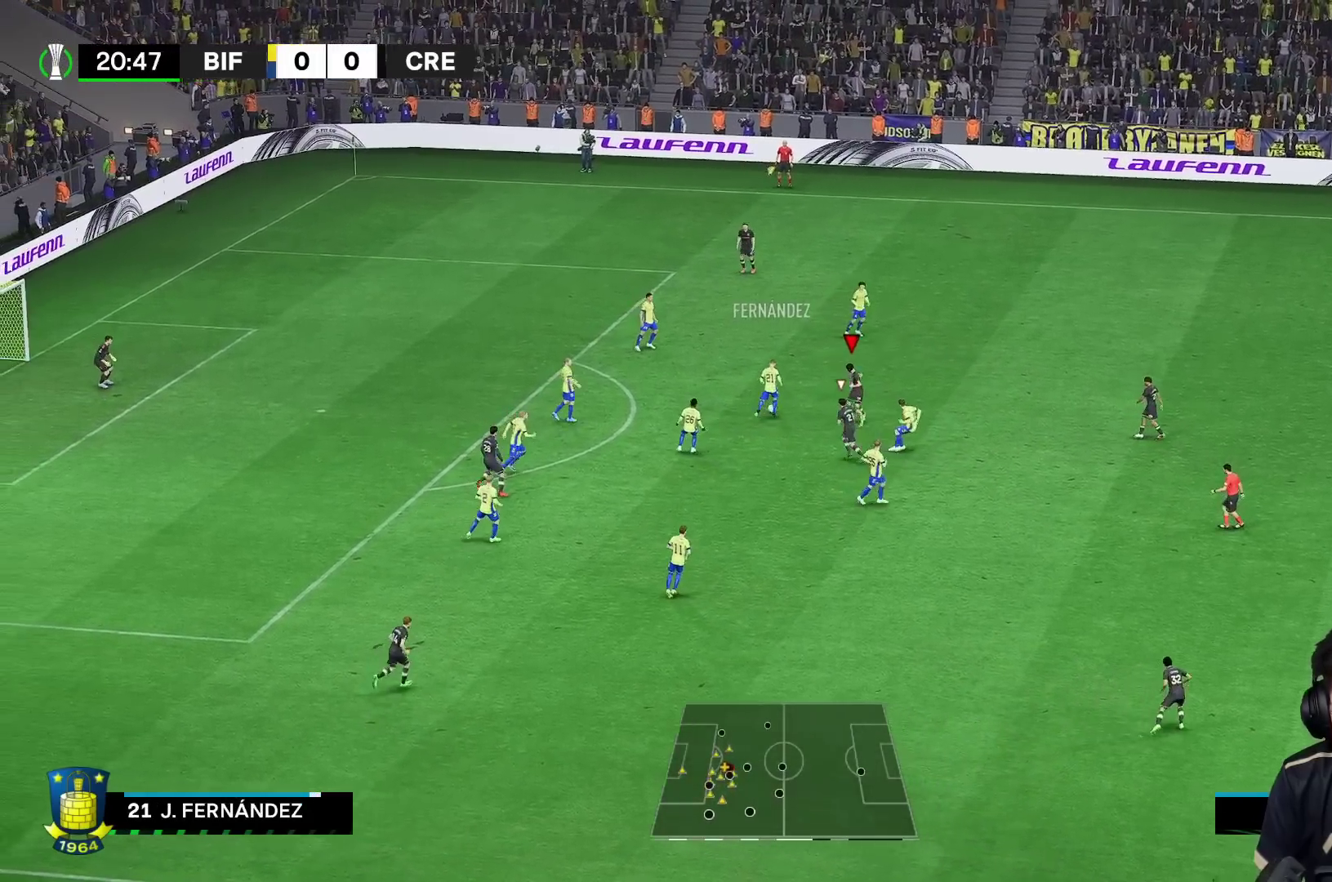
{"buttons": ["R1"], "left_stick": "up", "right_stick": "center", "events": [[33, "left_stick", "up"]]}
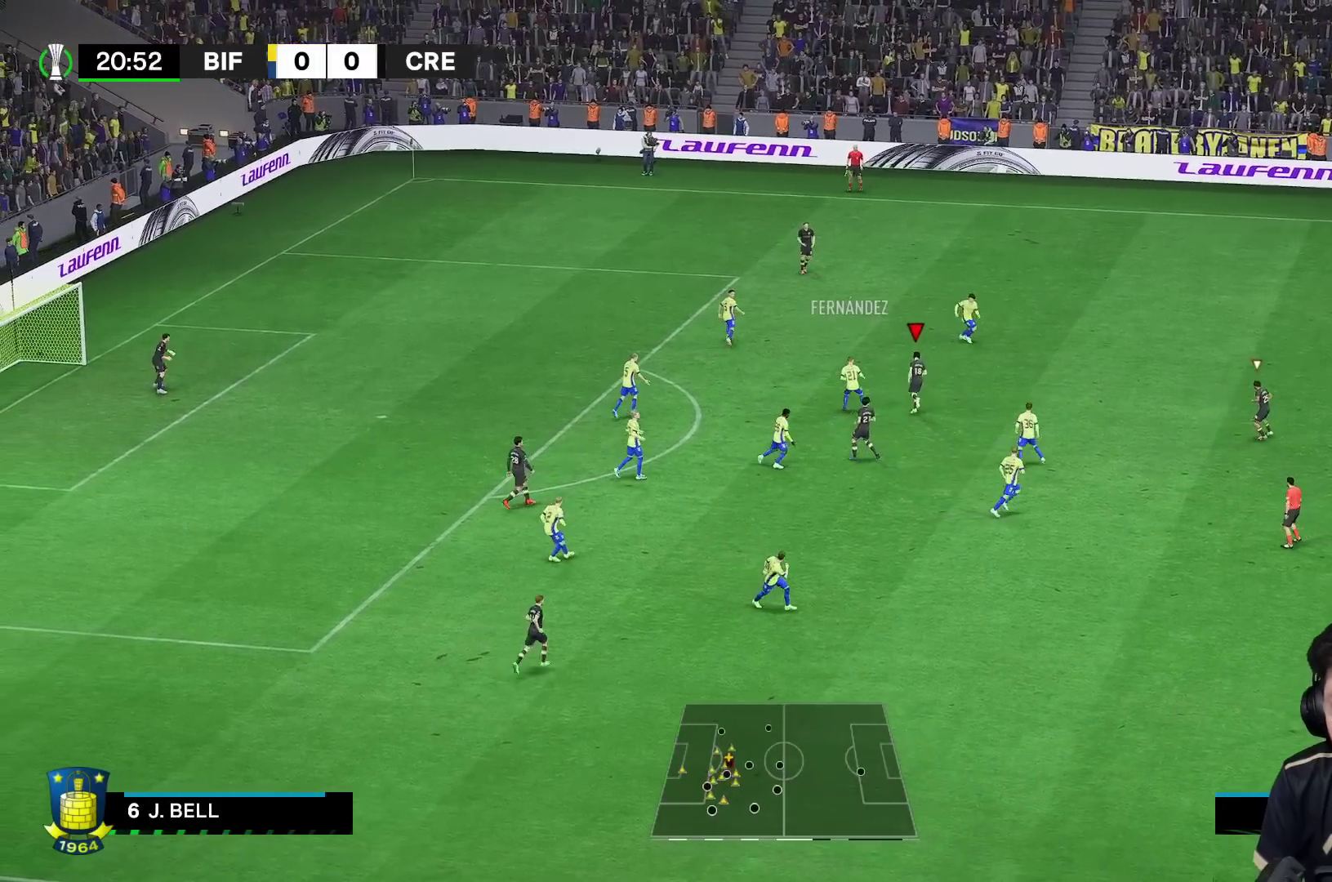
{"buttons": ["R1"], "left_stick": "up-right", "right_stick": "center", "events": [[83, "left_stick", "up-right"], [250, "R1", "up"], [300, "R1", "down"]]}
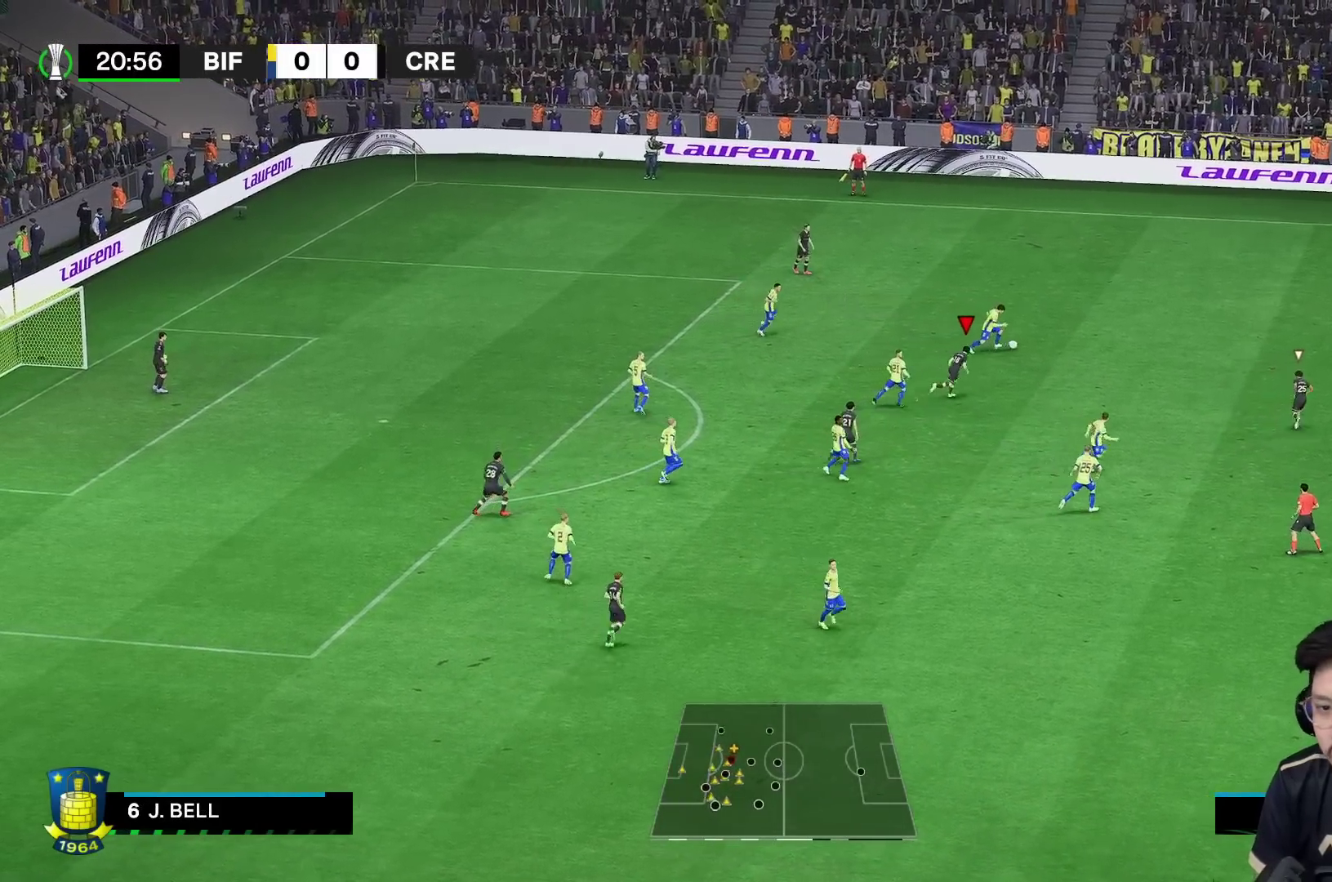
{"buttons": ["R1"], "left_stick": "up-right", "right_stick": "center", "events": [[200, "R2", "down"], [400, "R2", "up"]]}
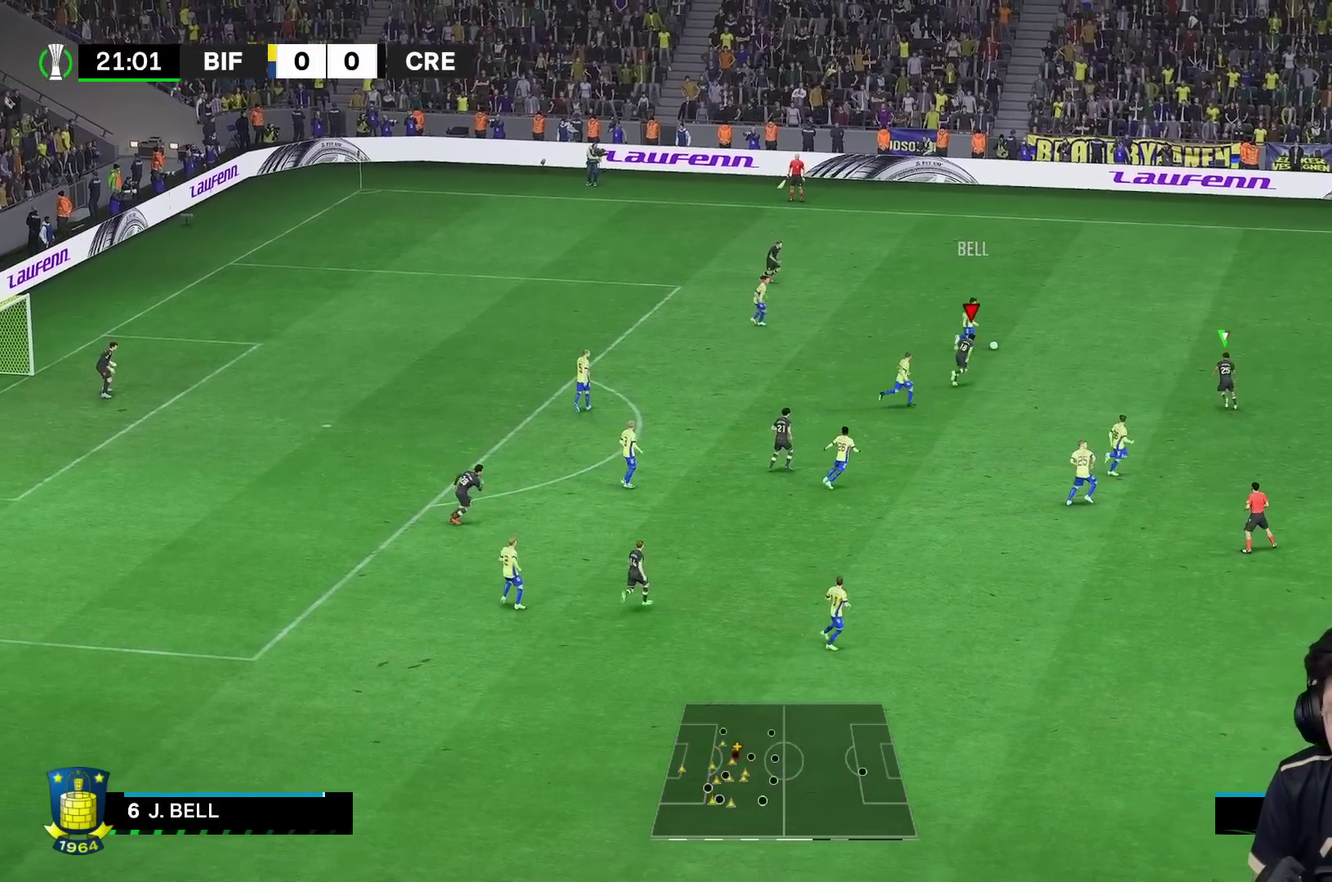
{"buttons": ["R1", "R2"], "left_stick": "up-right", "right_stick": "center", "events": [[200, "R2", "down"]]}
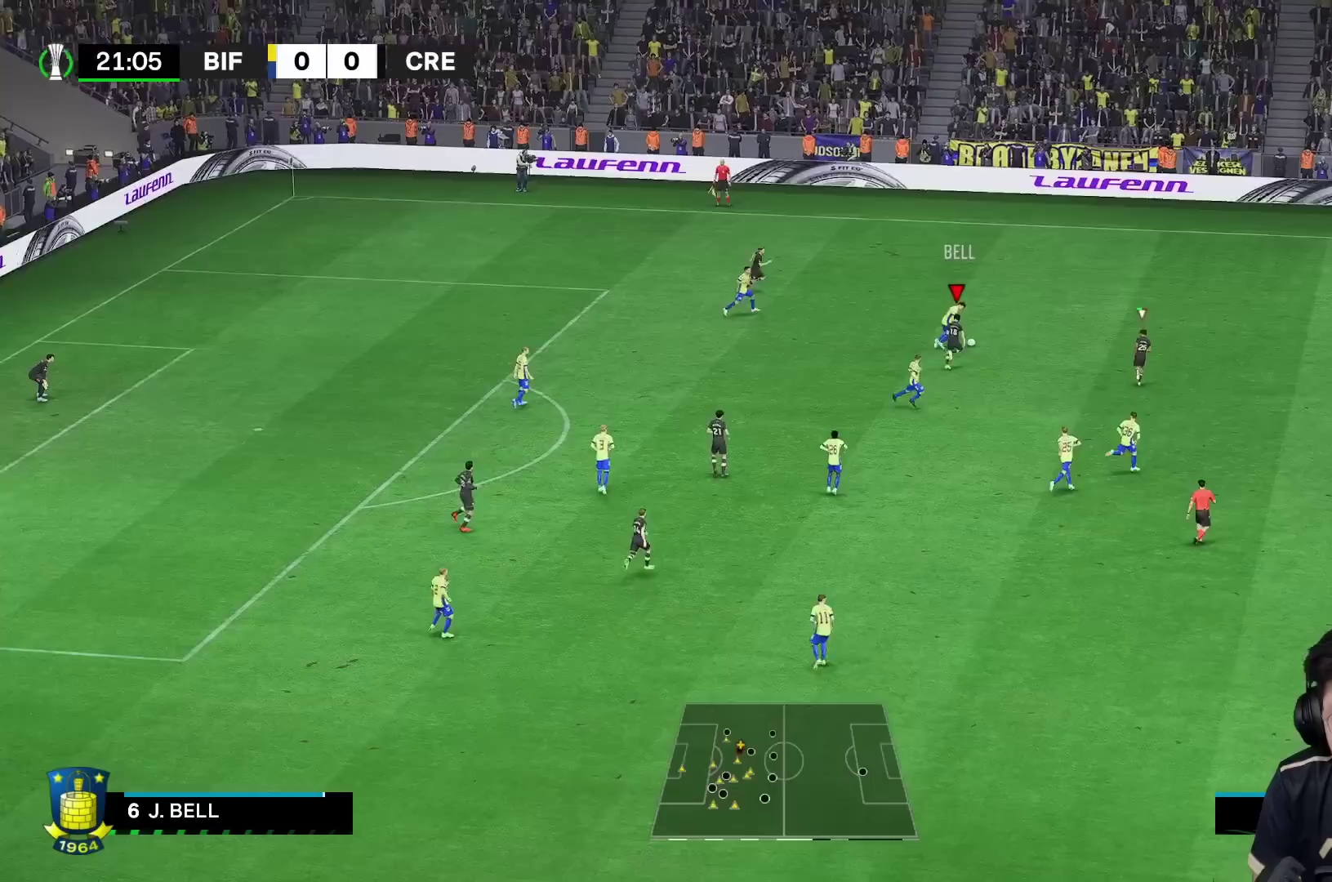
{"buttons": ["R1", "R2"], "left_stick": "up-right", "right_stick": "center", "events": []}
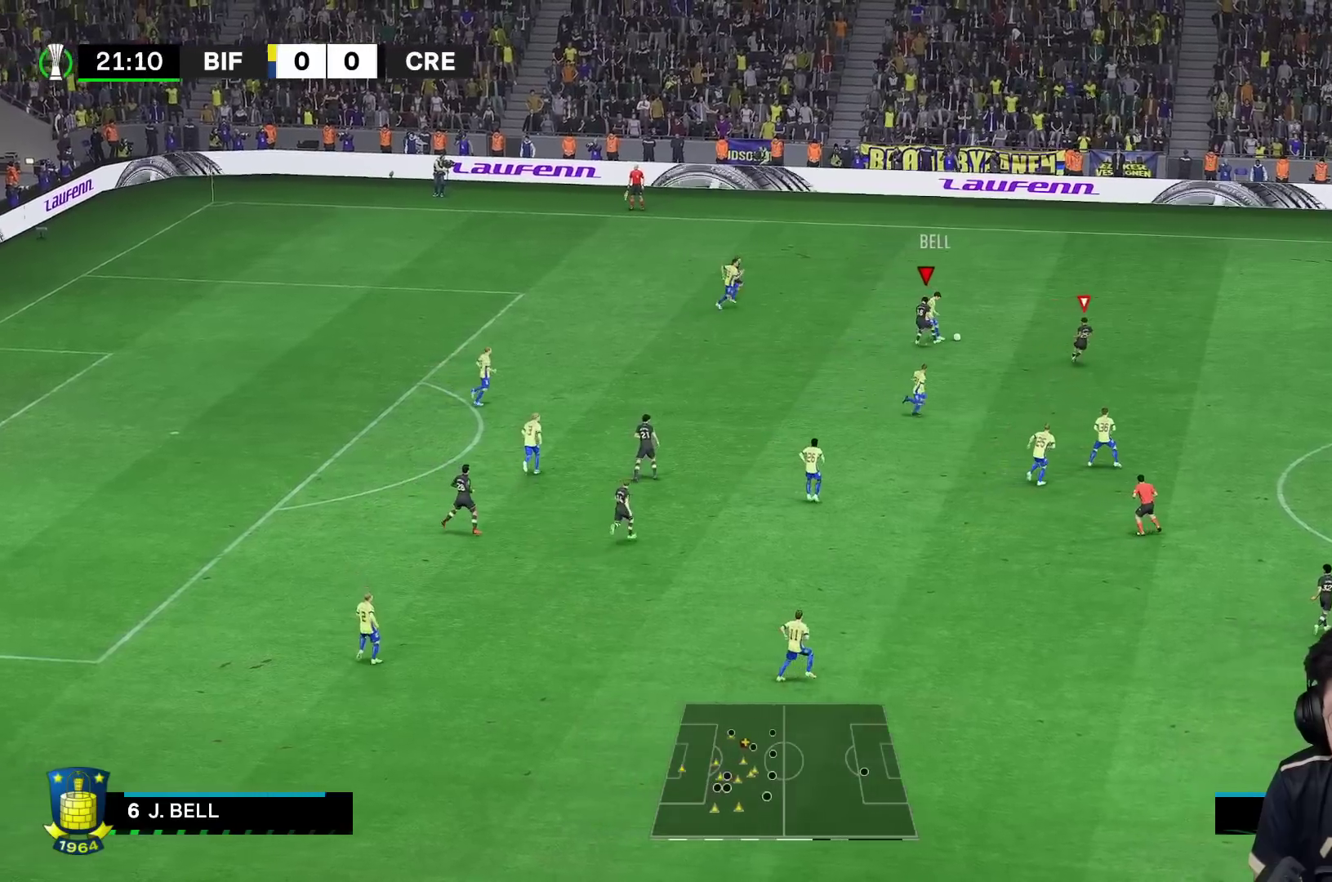
{"buttons": ["R1", "R2"], "left_stick": "up-right", "right_stick": "center", "events": [[233, "left_stick", "up-left"], [467, "left_stick", "up-right"]]}
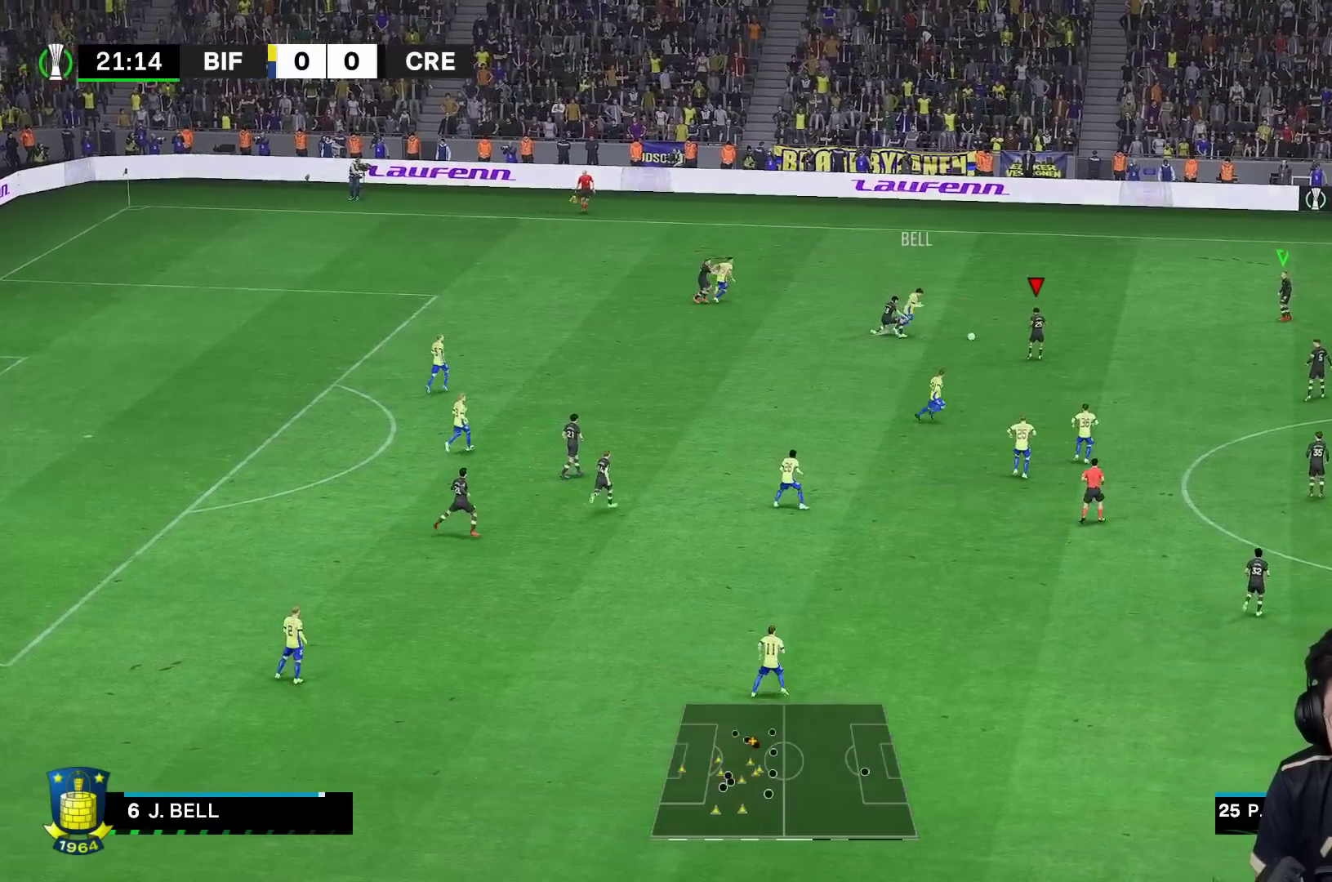
{"buttons": [], "left_stick": "up", "right_stick": "center", "events": [[217, "R2", "up"], [333, "R2", "down"], [400, "R1", "up"], [400, "left_stick", "up"], [483, "R2", "up"]]}
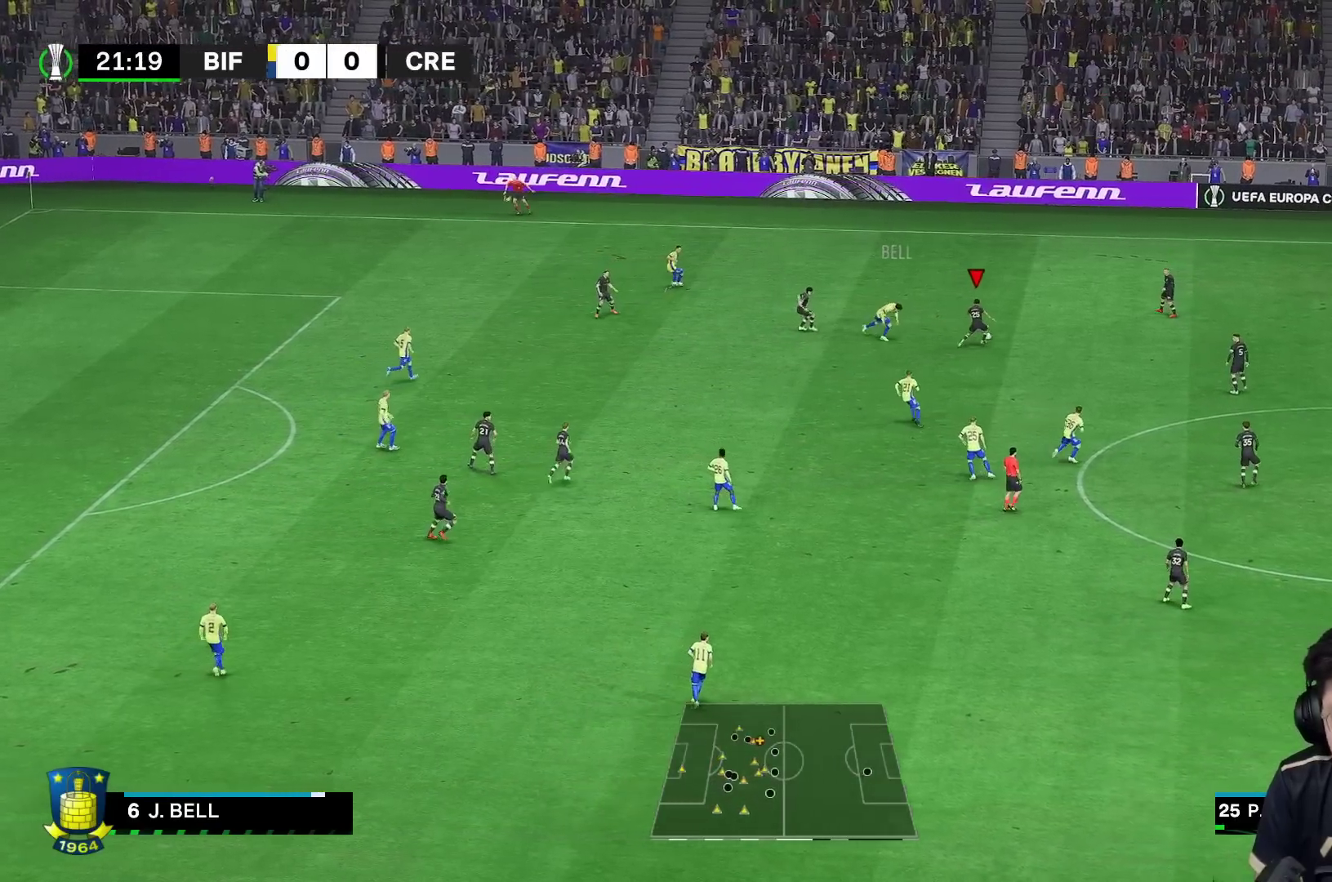
{"buttons": [], "left_stick": "up", "right_stick": "center", "events": [[33, "left_stick", "up-right"], [67, "R1", "down"], [133, "R1", "up"], [333, "left_stick", "up"]]}
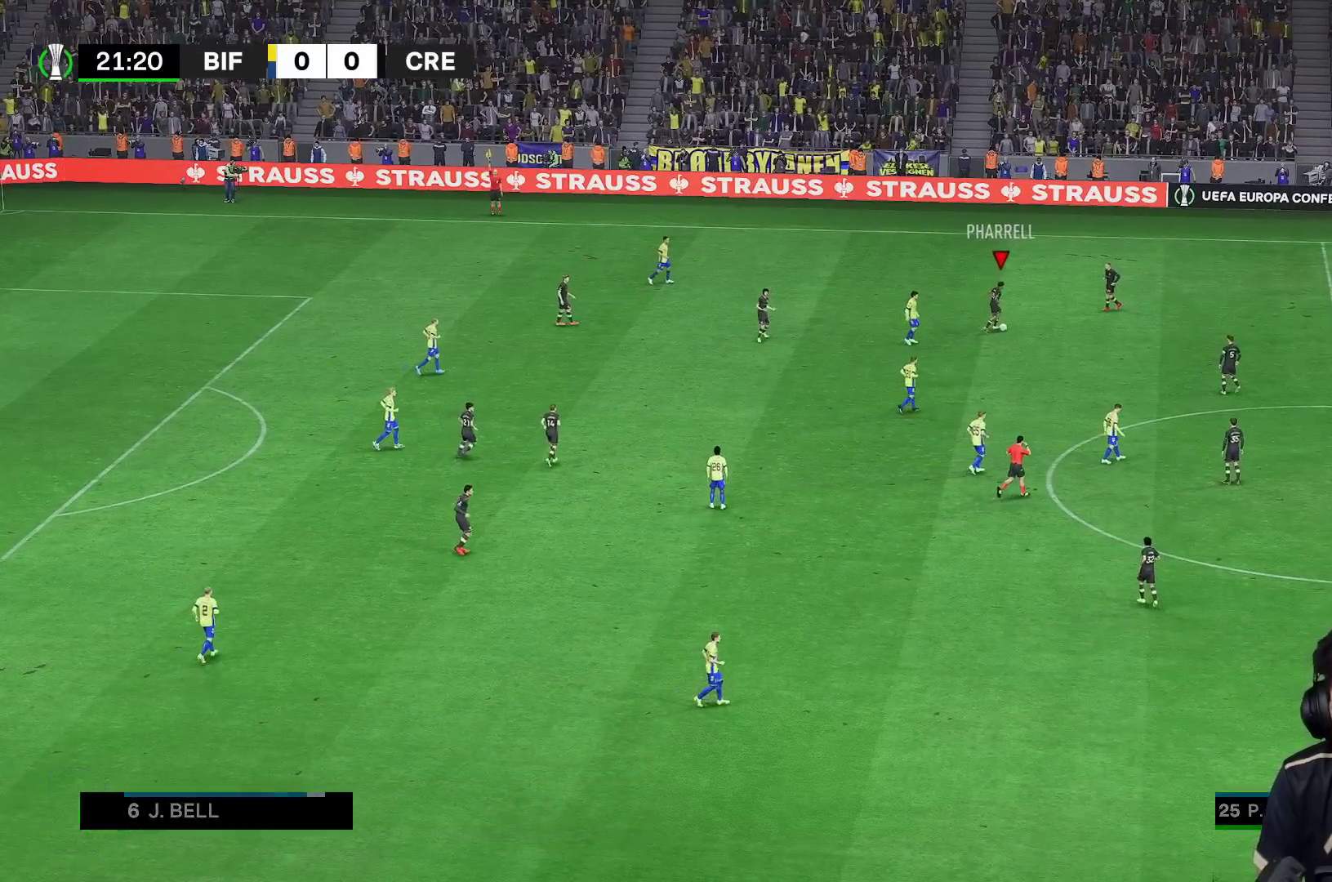
{"buttons": [], "left_stick": "center", "right_stick": "center", "events": [[167, "left_stick", "center"]]}
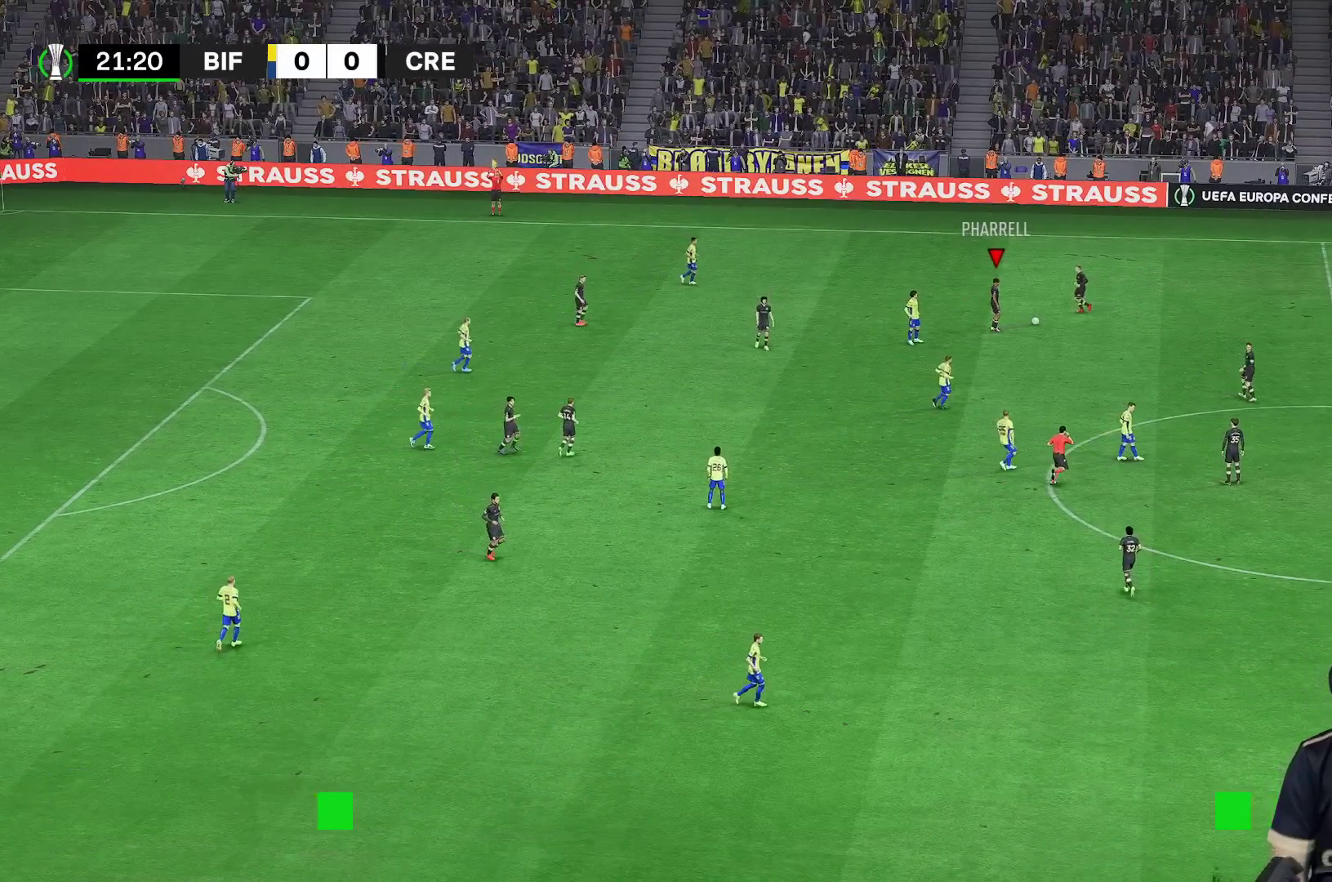
{"buttons": [], "left_stick": "center", "right_stick": "center", "events": []}